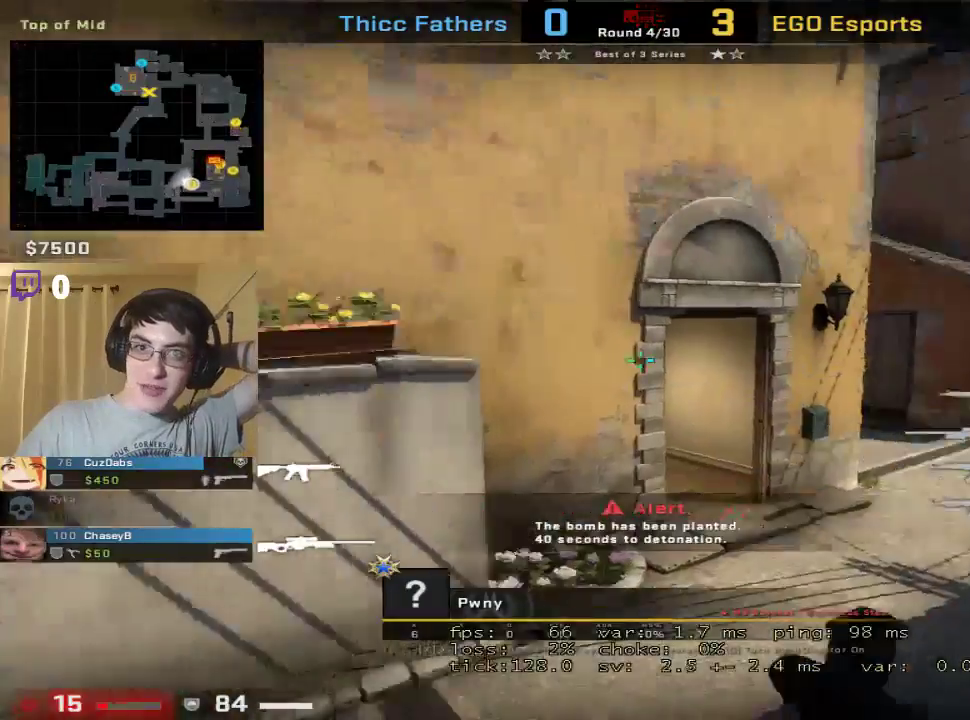
Gameplay with keyboard and mouse; each line is a JSON object with the keys and mouse buttons held at the frame after it. "events" lists presses ("down") and releases ("up") of "1", "2", "3", "4", "5", "a", "alt", "c", "caps_lock", "ctrl", "d", "e", "f", "g", "q", "r", "s", "shift", "space", "t", "tab", "v", "w", "x", "z", "mouse_left", "mouse_wheel" and "mouse_right" between this image and that frame as [ms after this image, input, new state], when the widget could be followed in between. "mouse_left", "mouse_wheel", "mouse_right" = the "left", "wheel", "right" buttons of the "mouse" list. No other keys are recorded. "wheel" means that the mouse wheel is clicked or scrolled. Mouse movement is not recorded.
{"keys": [], "mouse": [], "events": []}
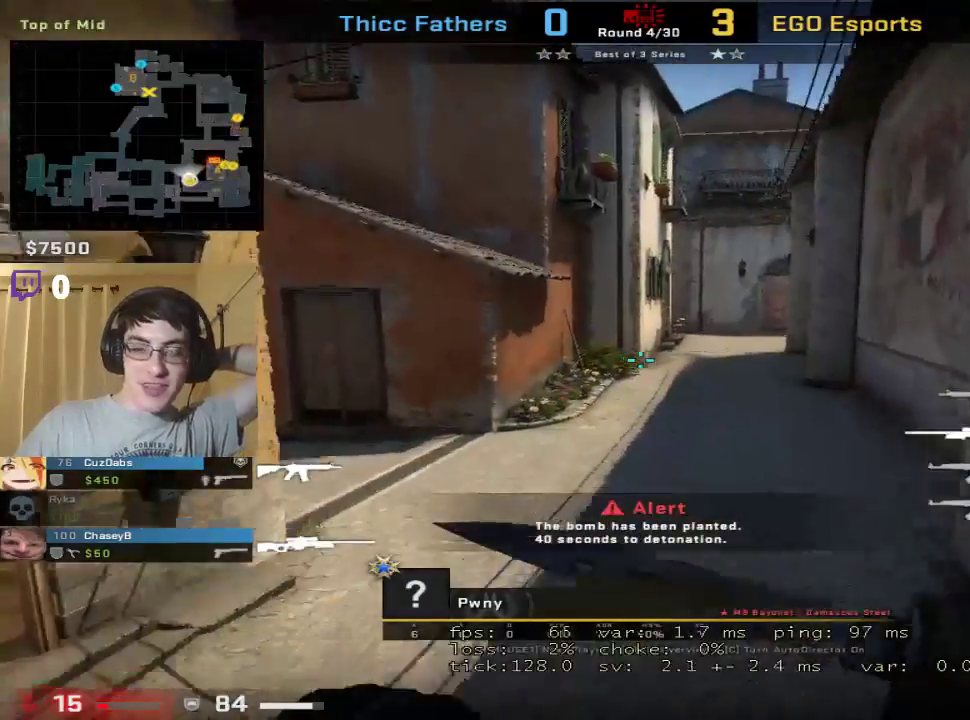
{"keys": [], "mouse": [], "events": []}
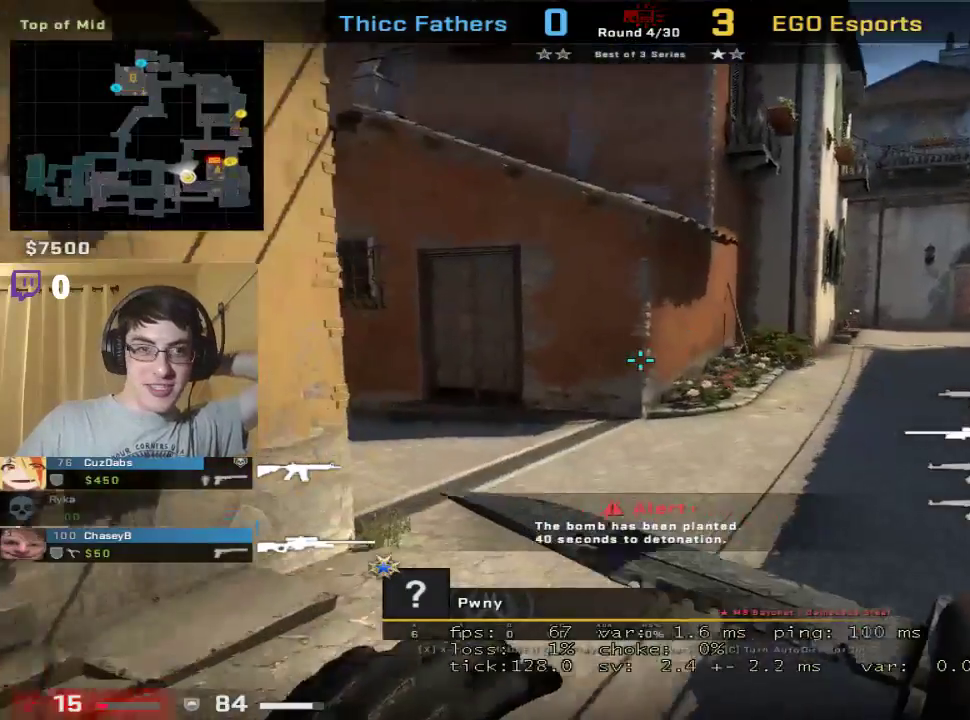
{"keys": [], "mouse": [], "events": []}
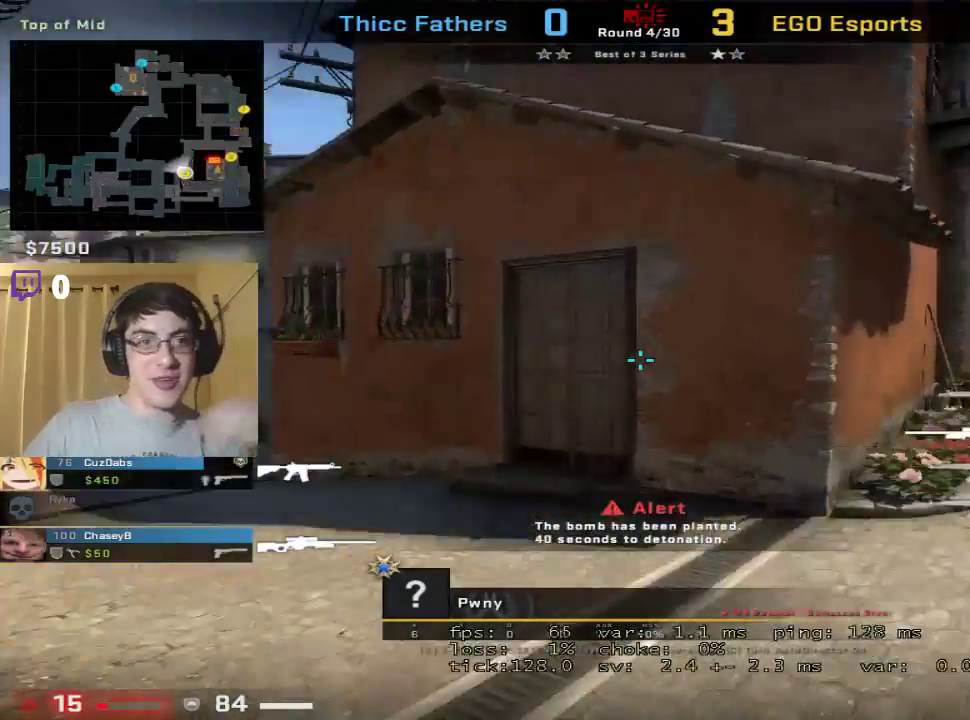
{"keys": [], "mouse": [], "events": []}
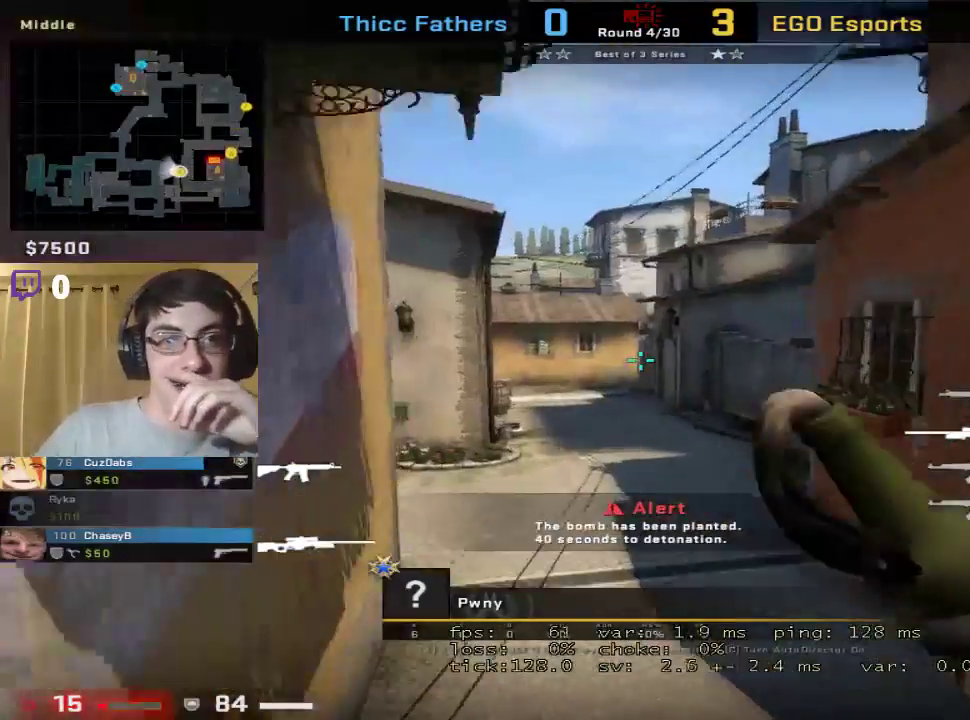
{"keys": [], "mouse": [], "events": [[33, "mouse_left", "down"], [100, "mouse_left", "up"]]}
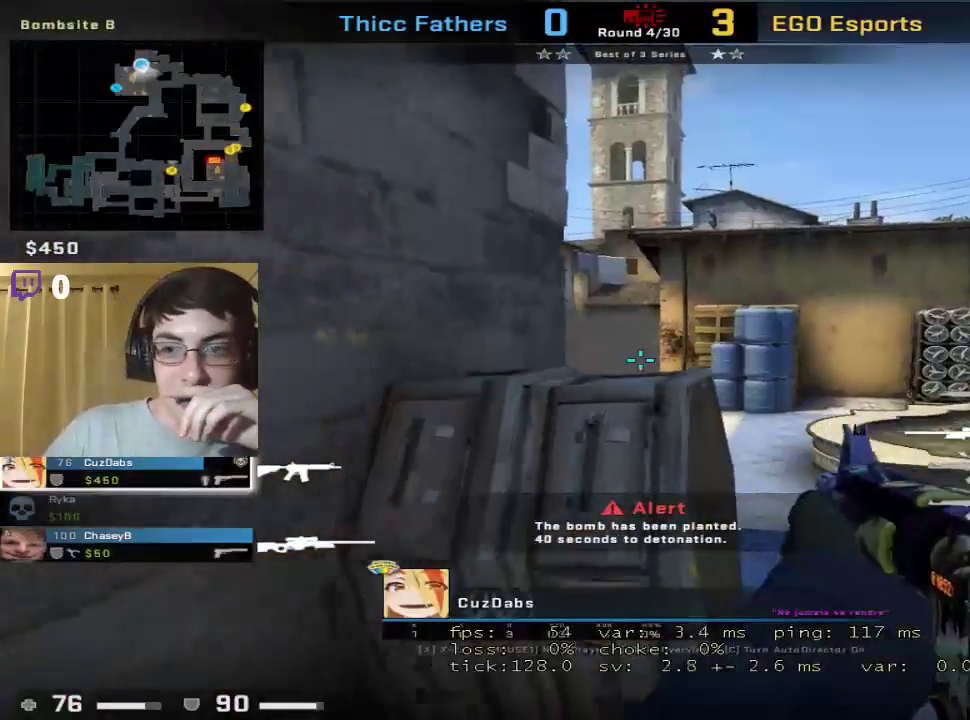
{"keys": [], "mouse": [], "events": [[200, "mouse_left", "down"], [300, "mouse_left", "up"]]}
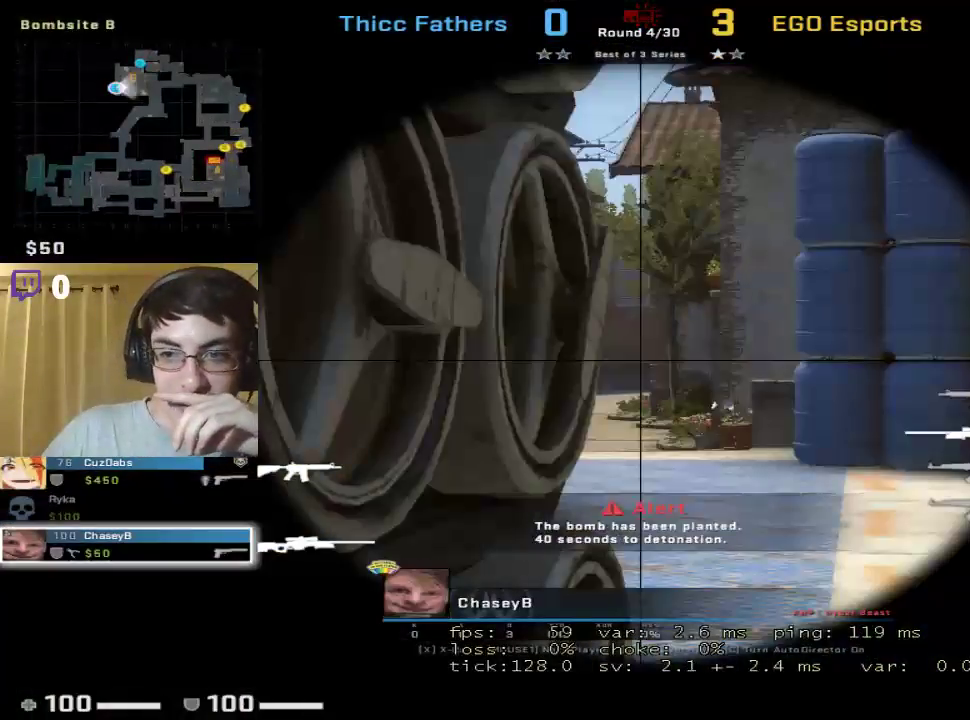
{"keys": [], "mouse": [], "events": []}
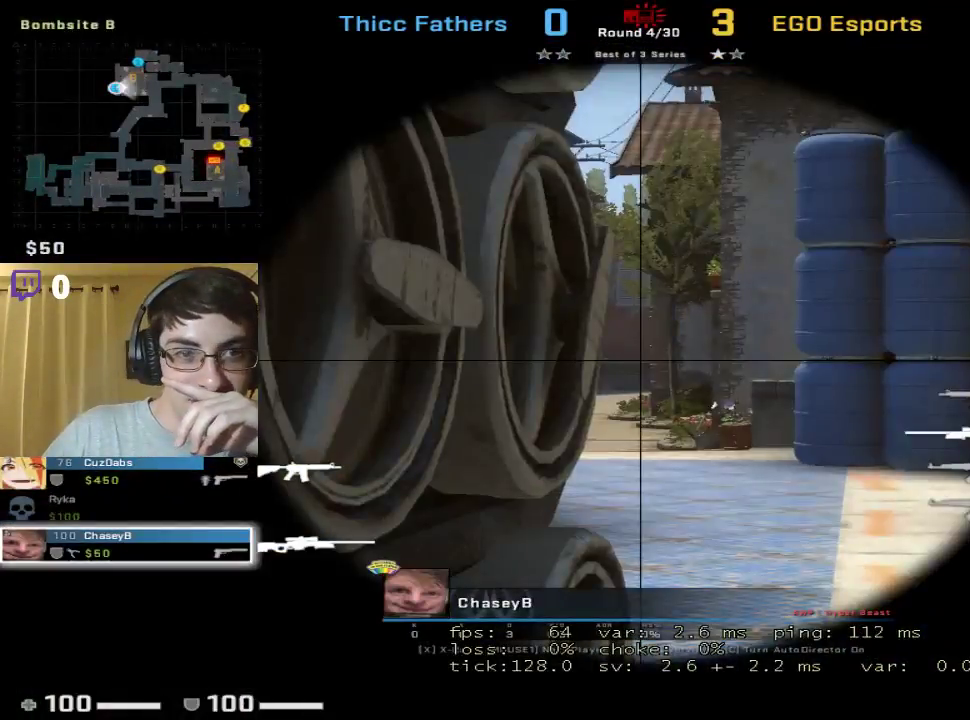
{"keys": [], "mouse": [], "events": [[100, "mouse_left", "down"], [133, "mouse_left", "up"]]}
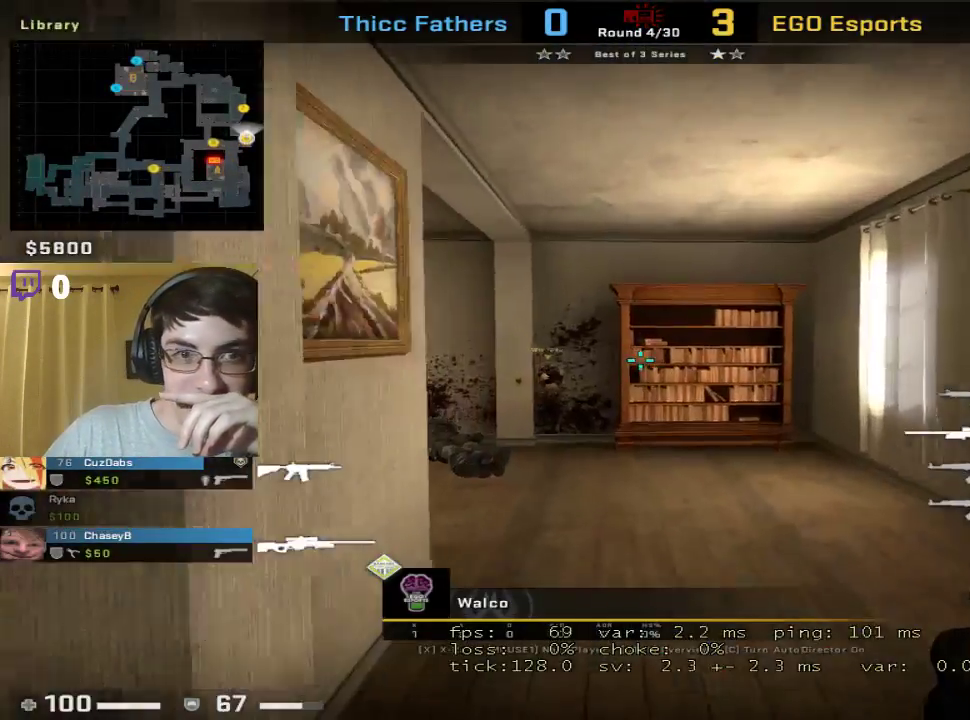
{"keys": [], "mouse": [], "events": []}
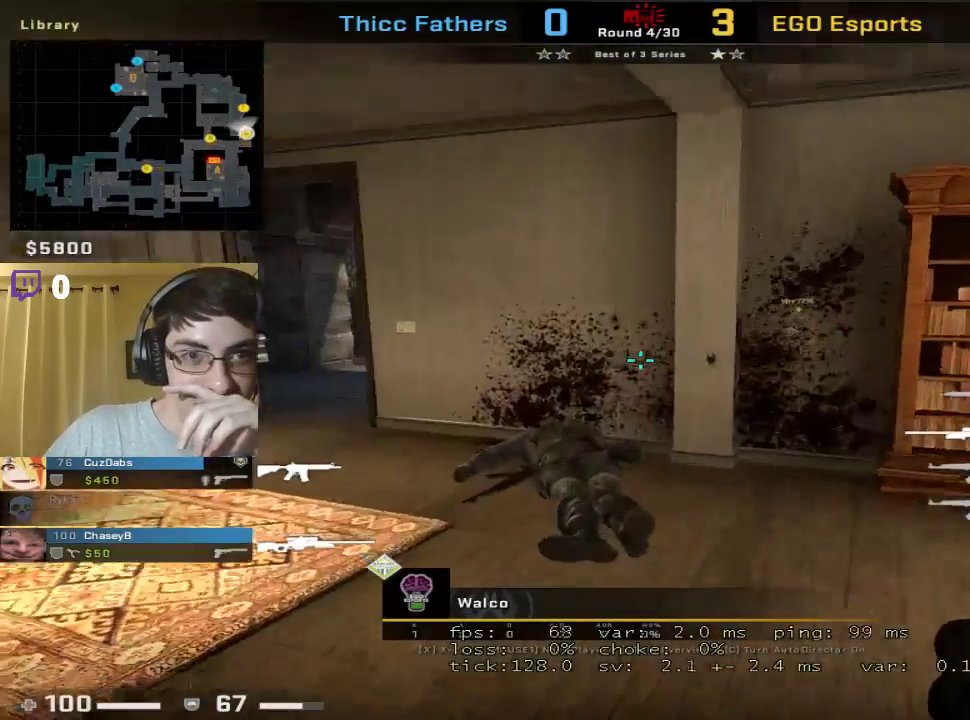
{"keys": [], "mouse": [], "events": []}
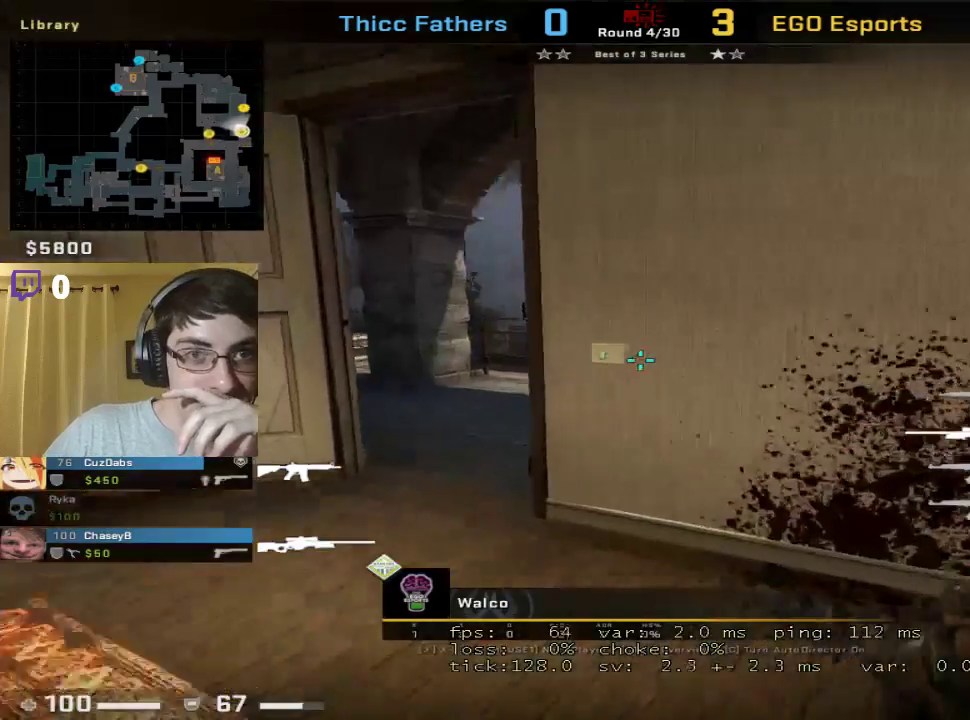
{"keys": [], "mouse": [], "events": [[133, "mouse_left", "down"], [200, "mouse_left", "up"]]}
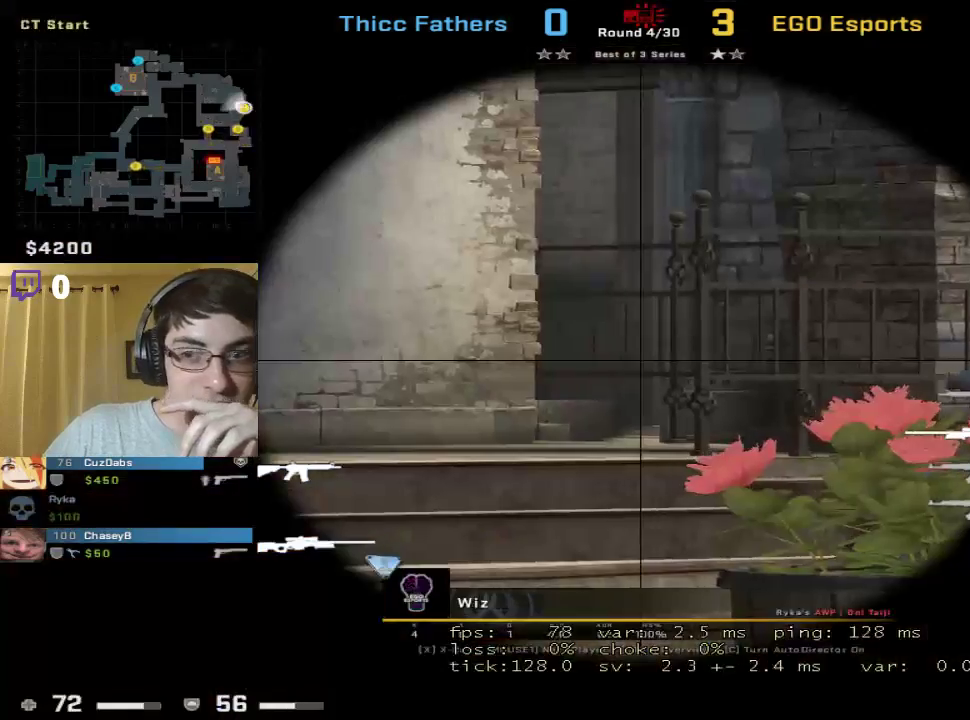
{"keys": [], "mouse": [], "events": []}
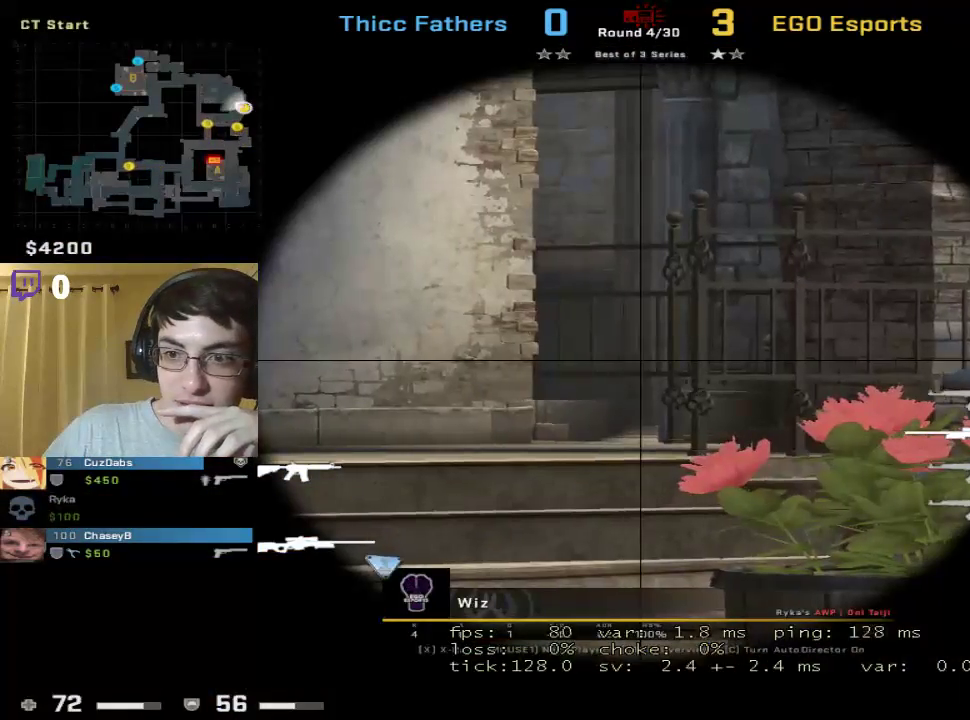
{"keys": [], "mouse": [], "events": [[300, "mouse_left", "down"], [433, "mouse_left", "up"]]}
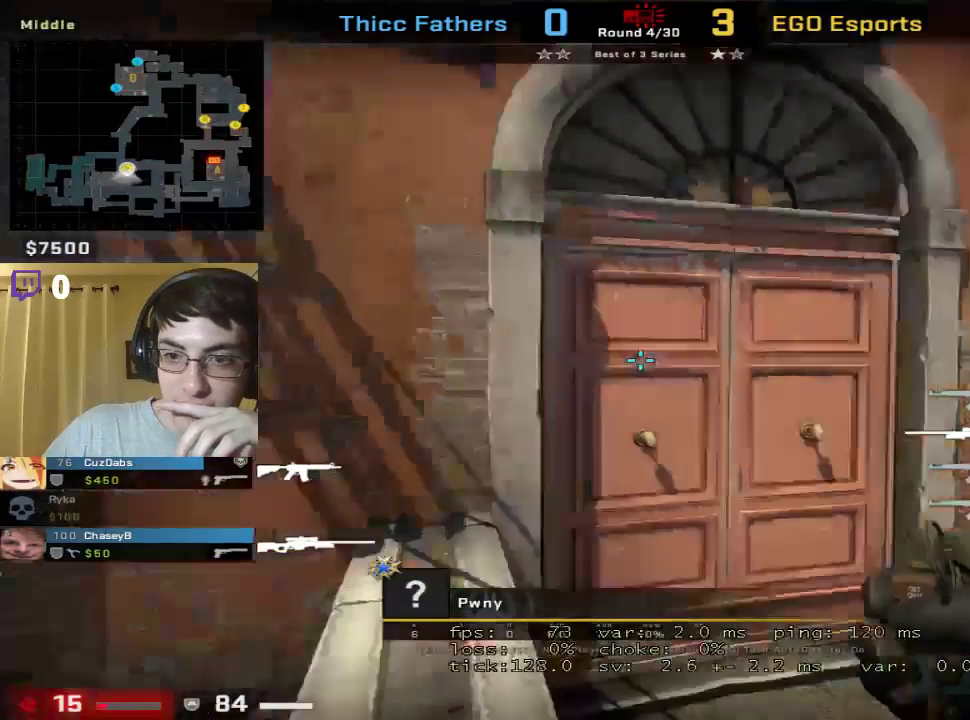
{"keys": [], "mouse": [], "events": []}
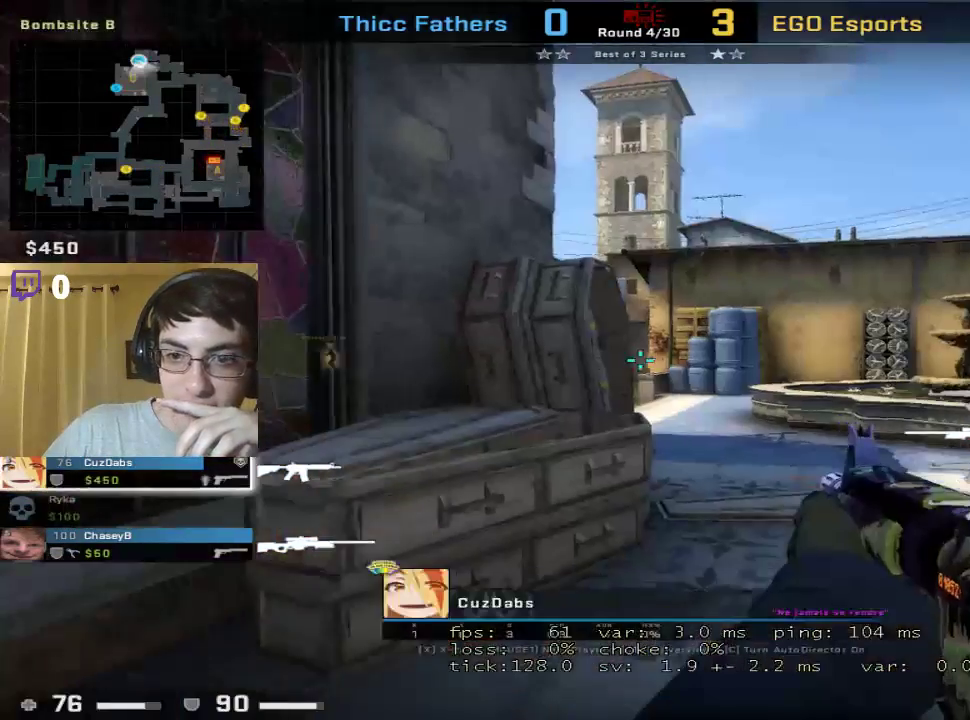
{"keys": [], "mouse": [], "events": []}
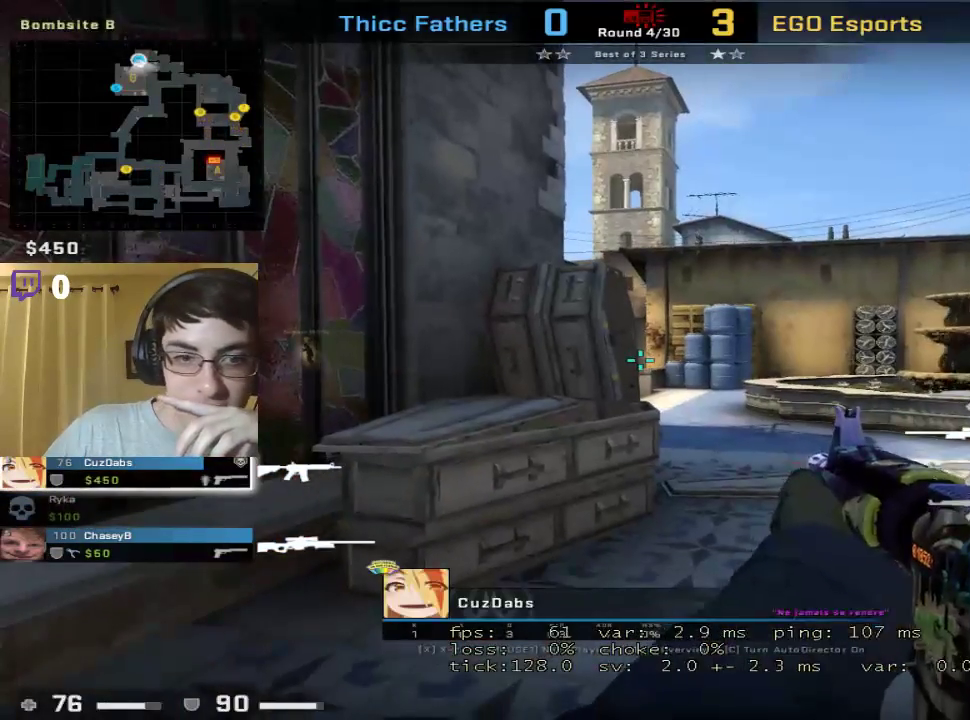
{"keys": [], "mouse": [], "events": []}
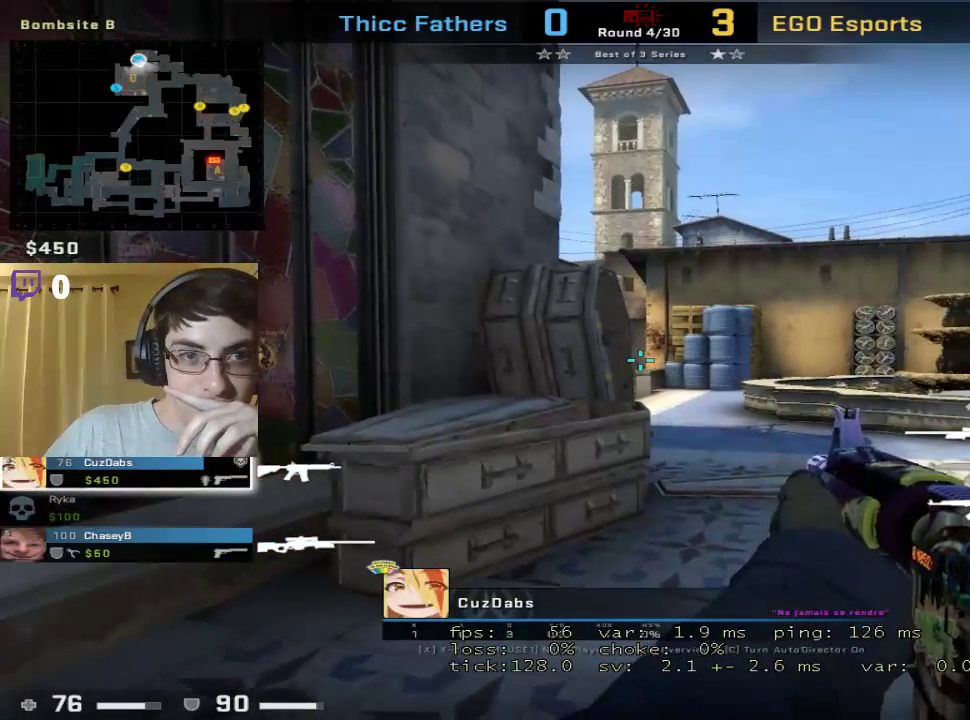
{"keys": [], "mouse": [], "events": []}
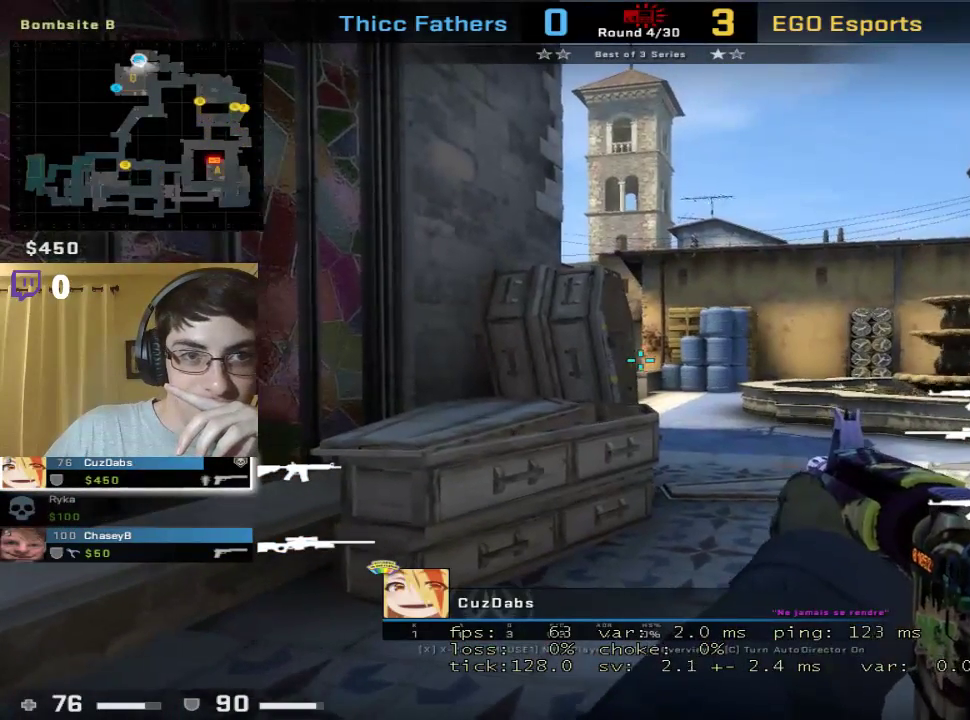
{"keys": [], "mouse": [], "events": []}
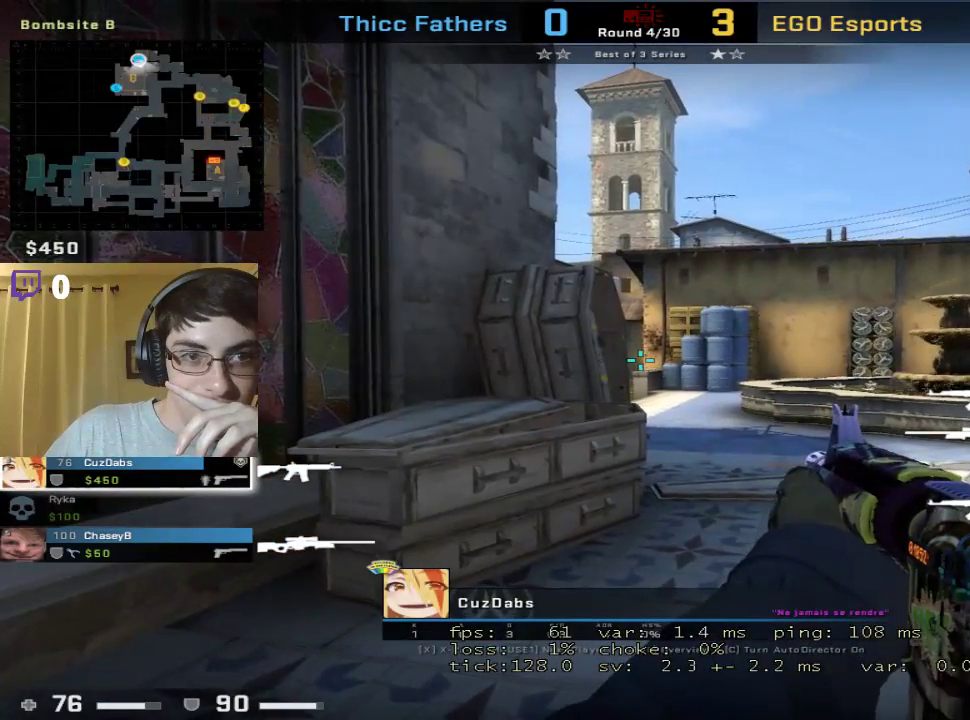
{"keys": [], "mouse": [], "events": []}
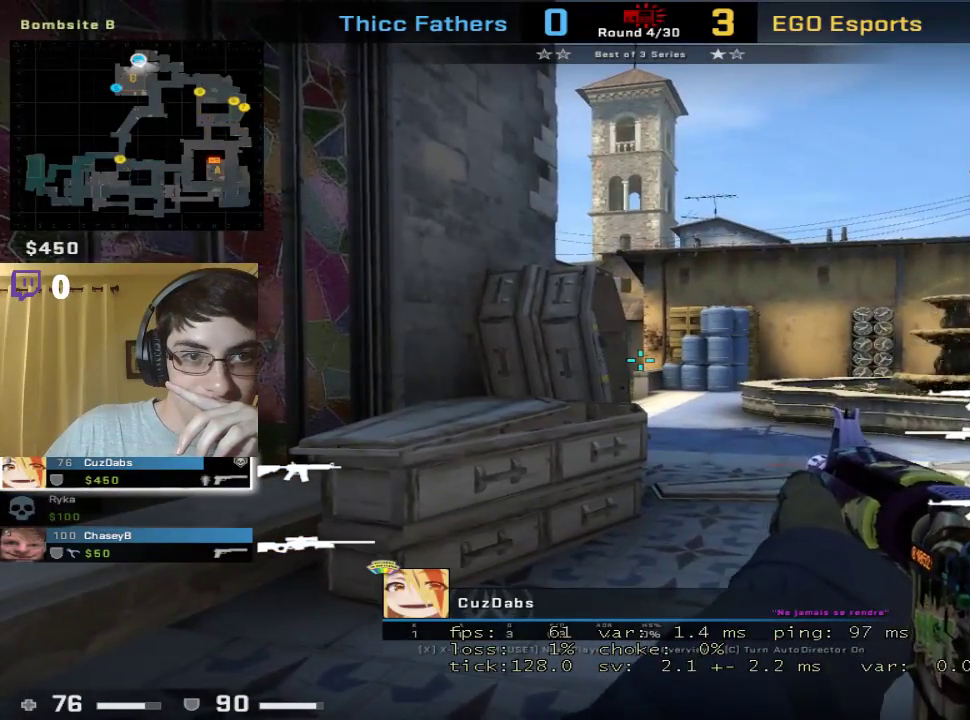
{"keys": [], "mouse": [], "events": [[167, "mouse_left", "down"], [267, "mouse_left", "up"]]}